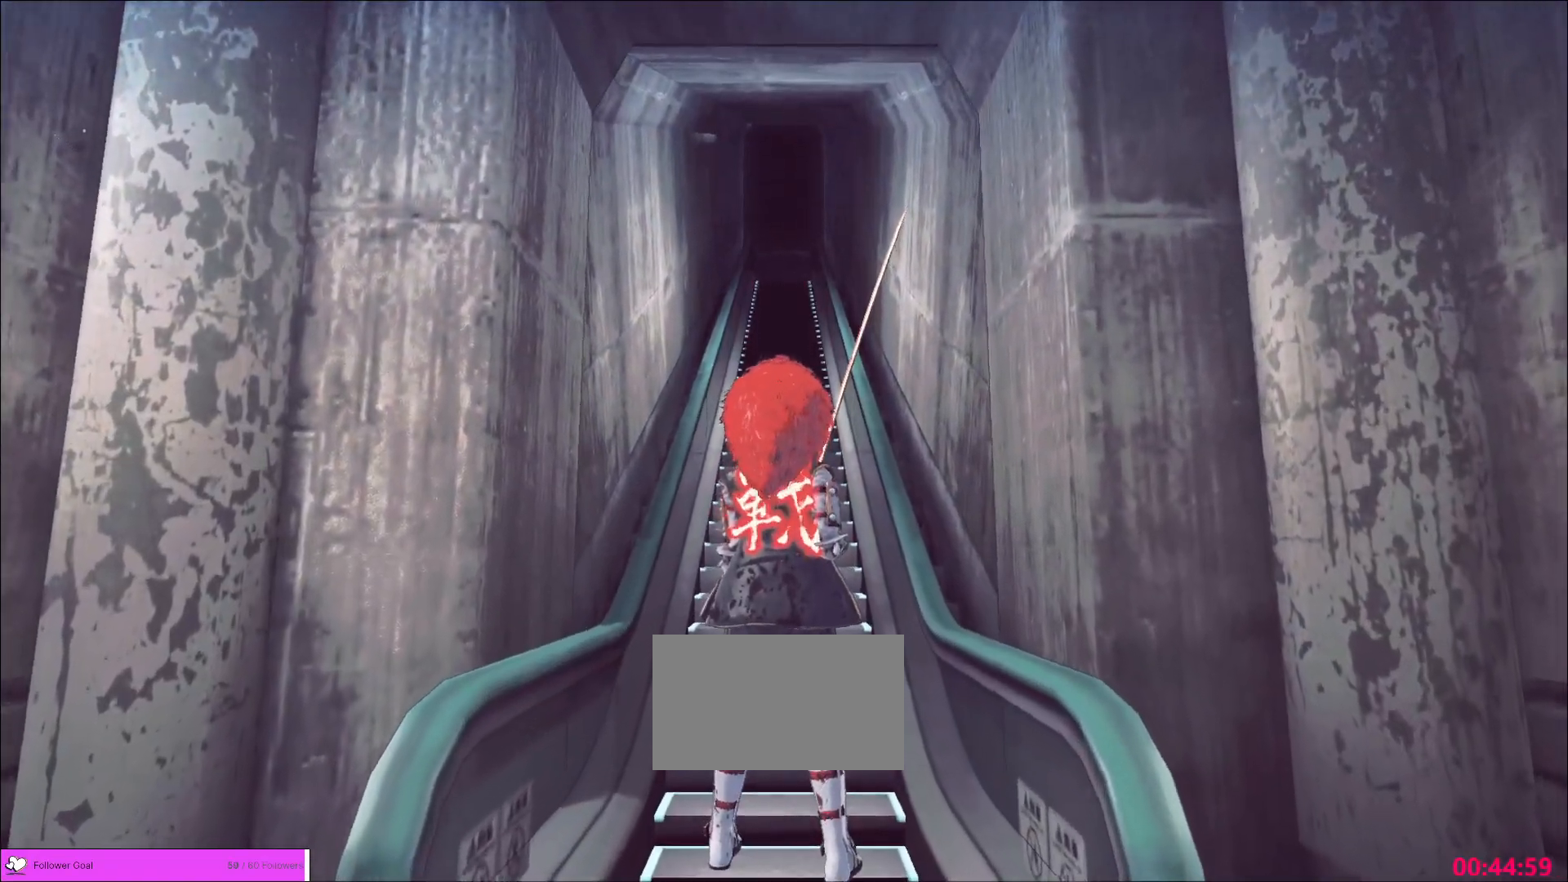
Gameplay with keyboard and mouse; each line is a JSON object with the keys and mouse buttons held at the frame after it. "events" lists presses ("down") and releases ("up") of "1", "2", "3", "4", "5", "a", "alt", "b", "c", "ctrl", "d", "e", "f", "g", "q", "r", "s", "shift", "space", "t", "tab", "v", "w", "x", "z", "mouse_left", "mouse_wheel", "mouse_right", "mouse_mb4" and "mouse_mb5" between this image and that frame as [ms after this image, input, new state], when the widget could be followed in between. "mouse_left", "mouse_wheel", "mouse_right", "mouse_mb4", "mouse_mb5" = the "left", "wheel", "right", "mb4", "mb5" buttons of the "mouse" list. No other keys are recorded. "wheel" means that the mouse wheel is clicked or scrolled. Not read: mouse_move.
{"keys": [], "mouse": [], "events": []}
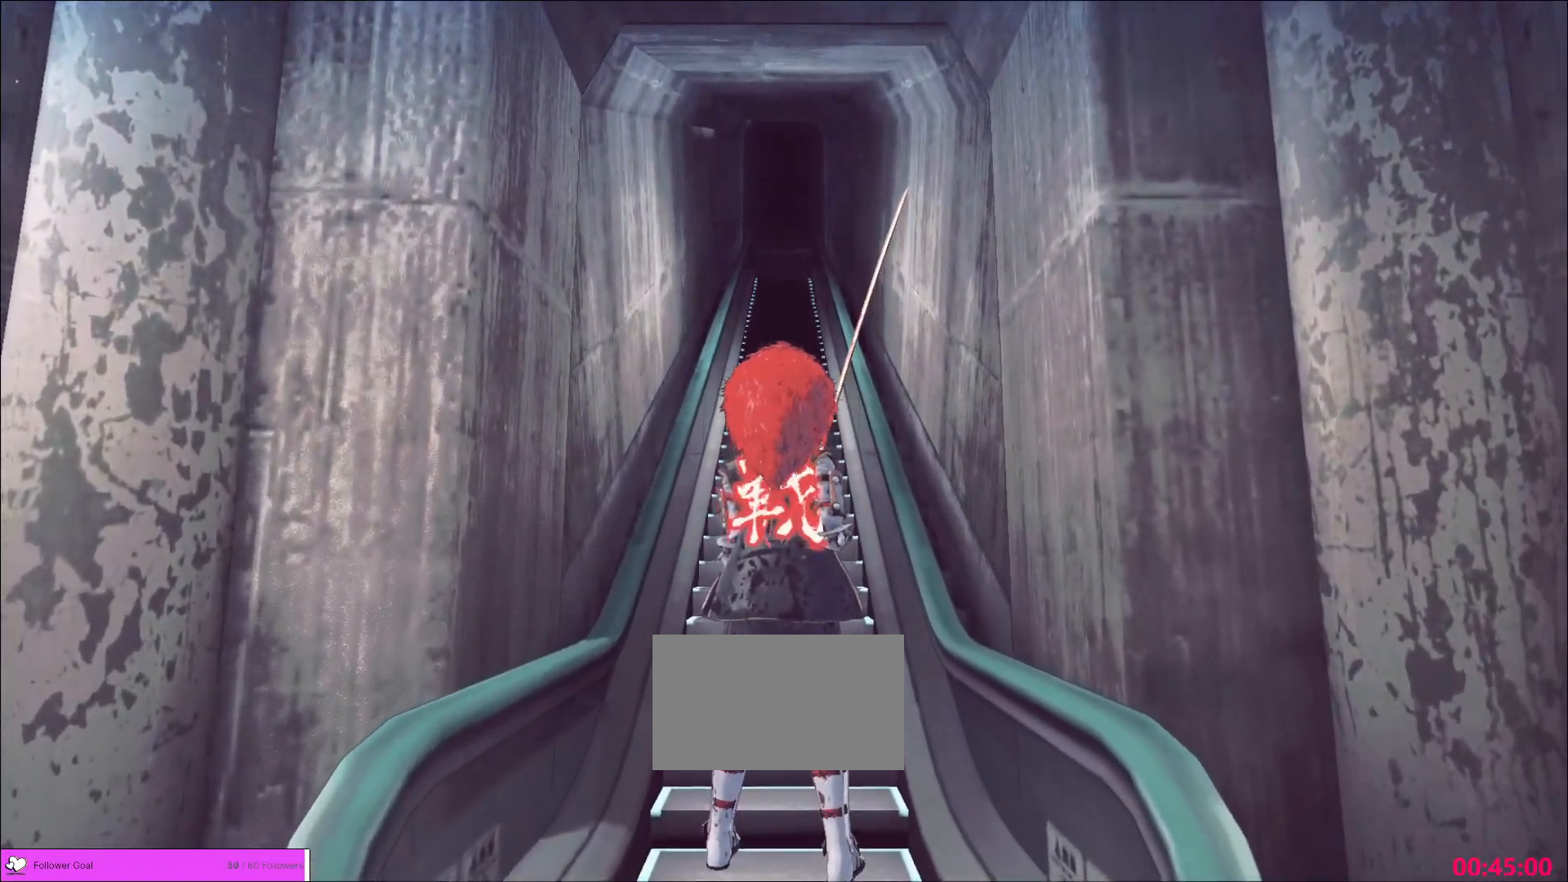
{"keys": [], "mouse": ["left"], "events": [[400, "mouse_left", "down"], [440, "mouse_left", "up"], [520, "mouse_left", "down"]]}
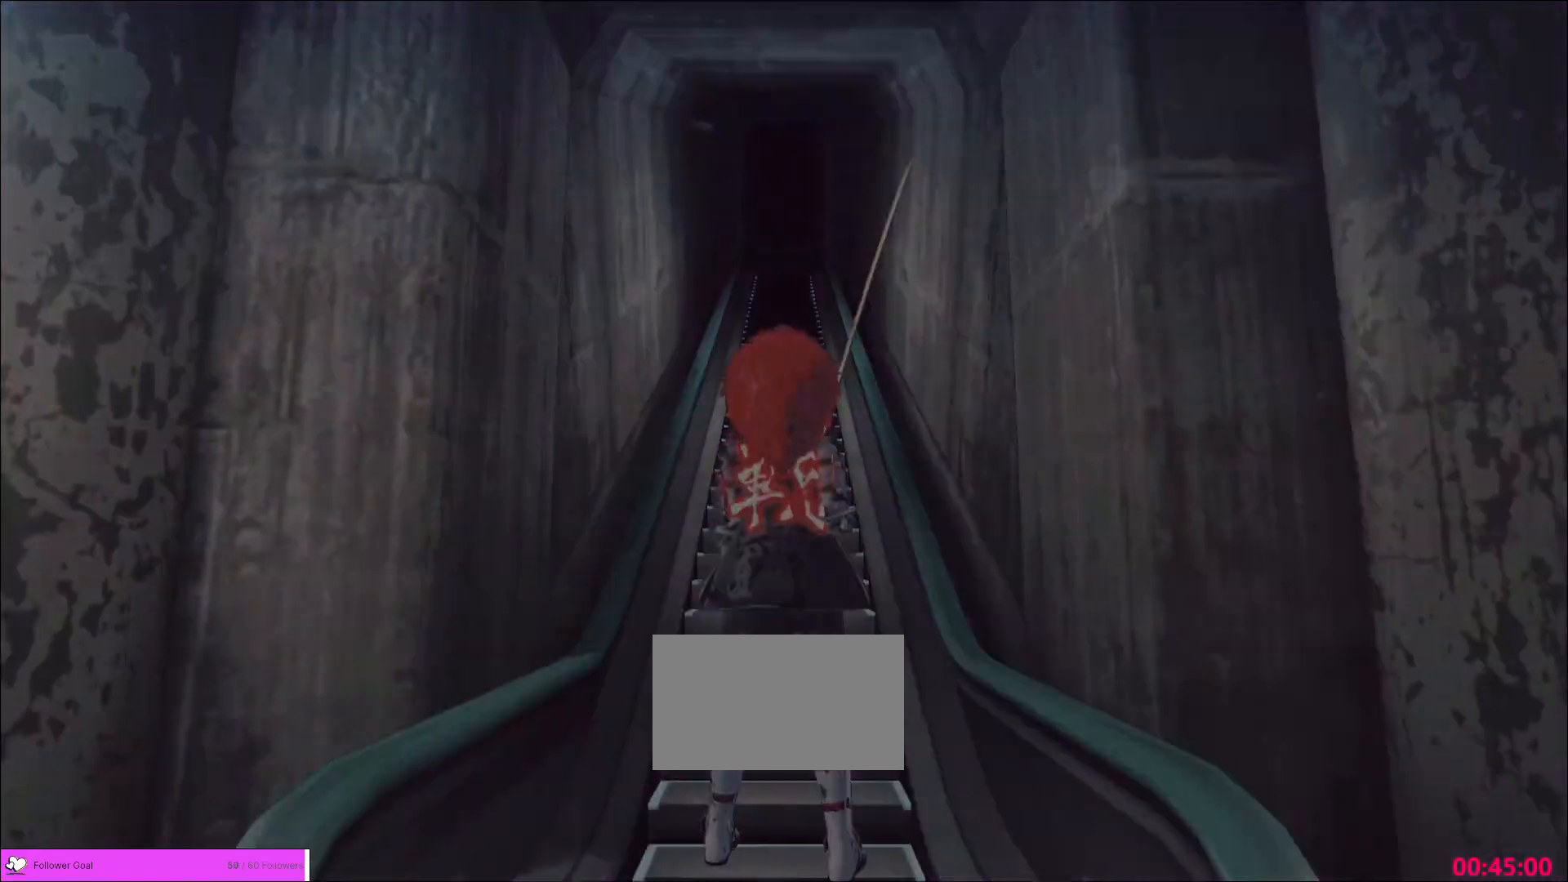
{"keys": [], "mouse": [], "events": [[80, "mouse_left", "up"], [160, "mouse_left", "down"], [240, "mouse_left", "up"]]}
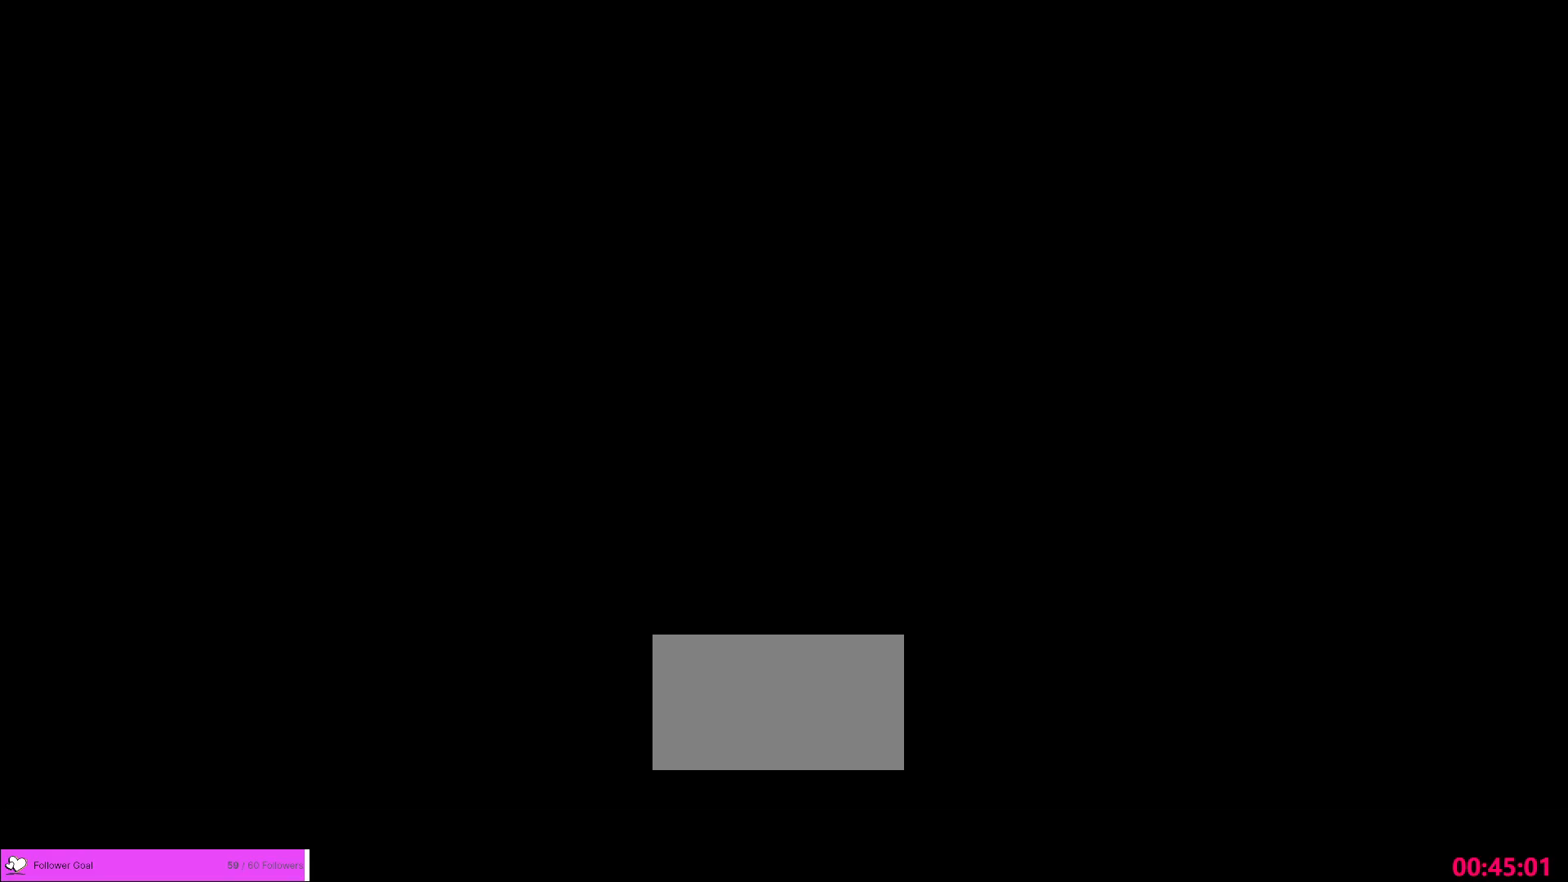
{"keys": [], "mouse": [], "events": [[40, "mouse_wheel", "down"], [200, "mouse_wheel", "up"]]}
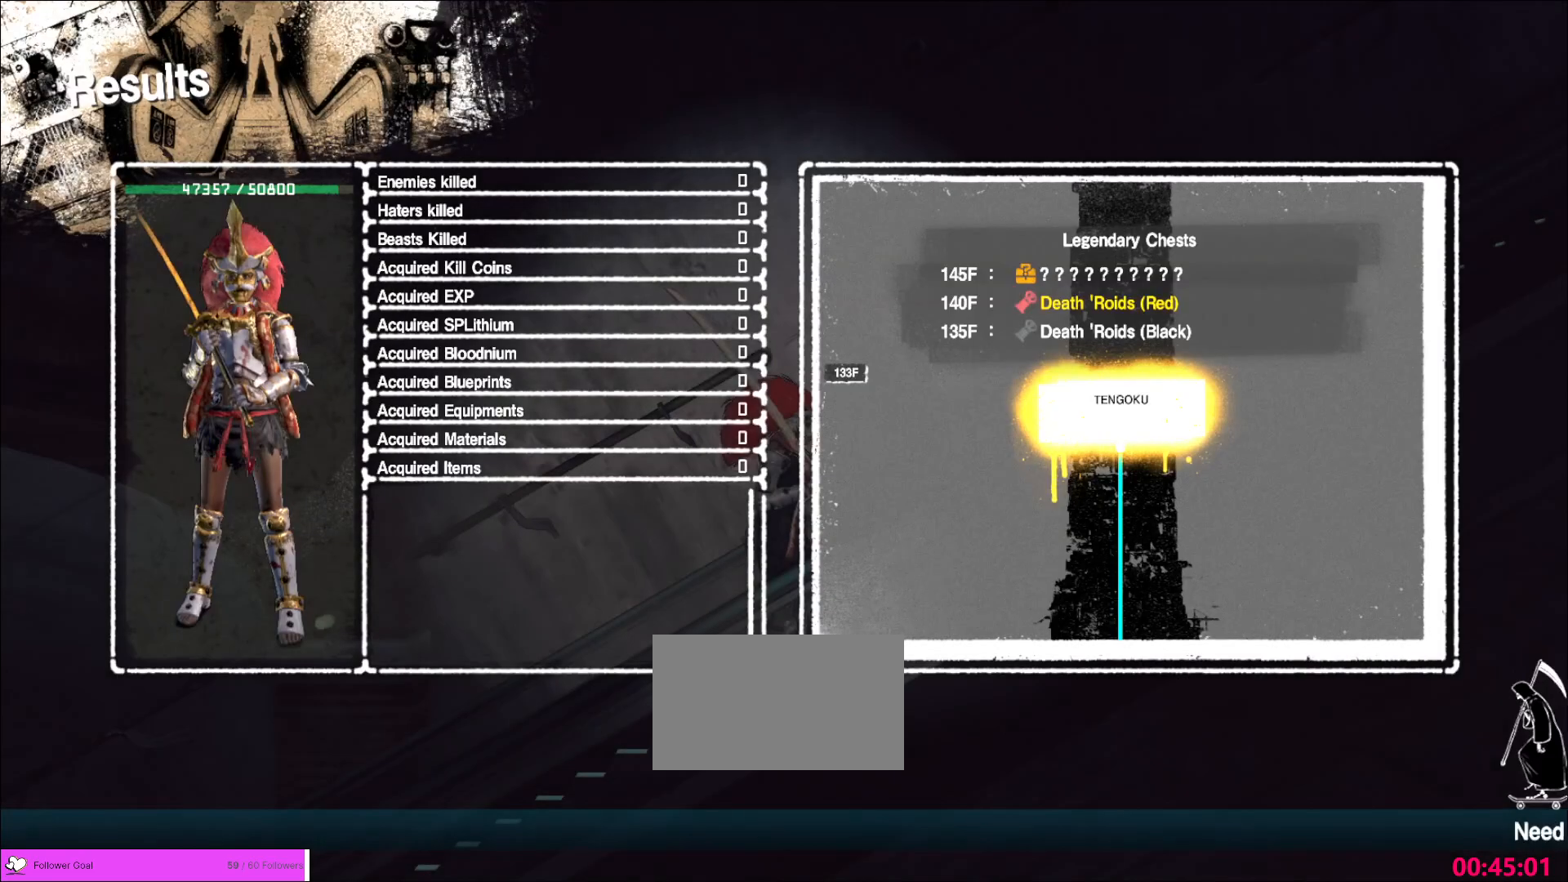
{"keys": [], "mouse": [], "events": []}
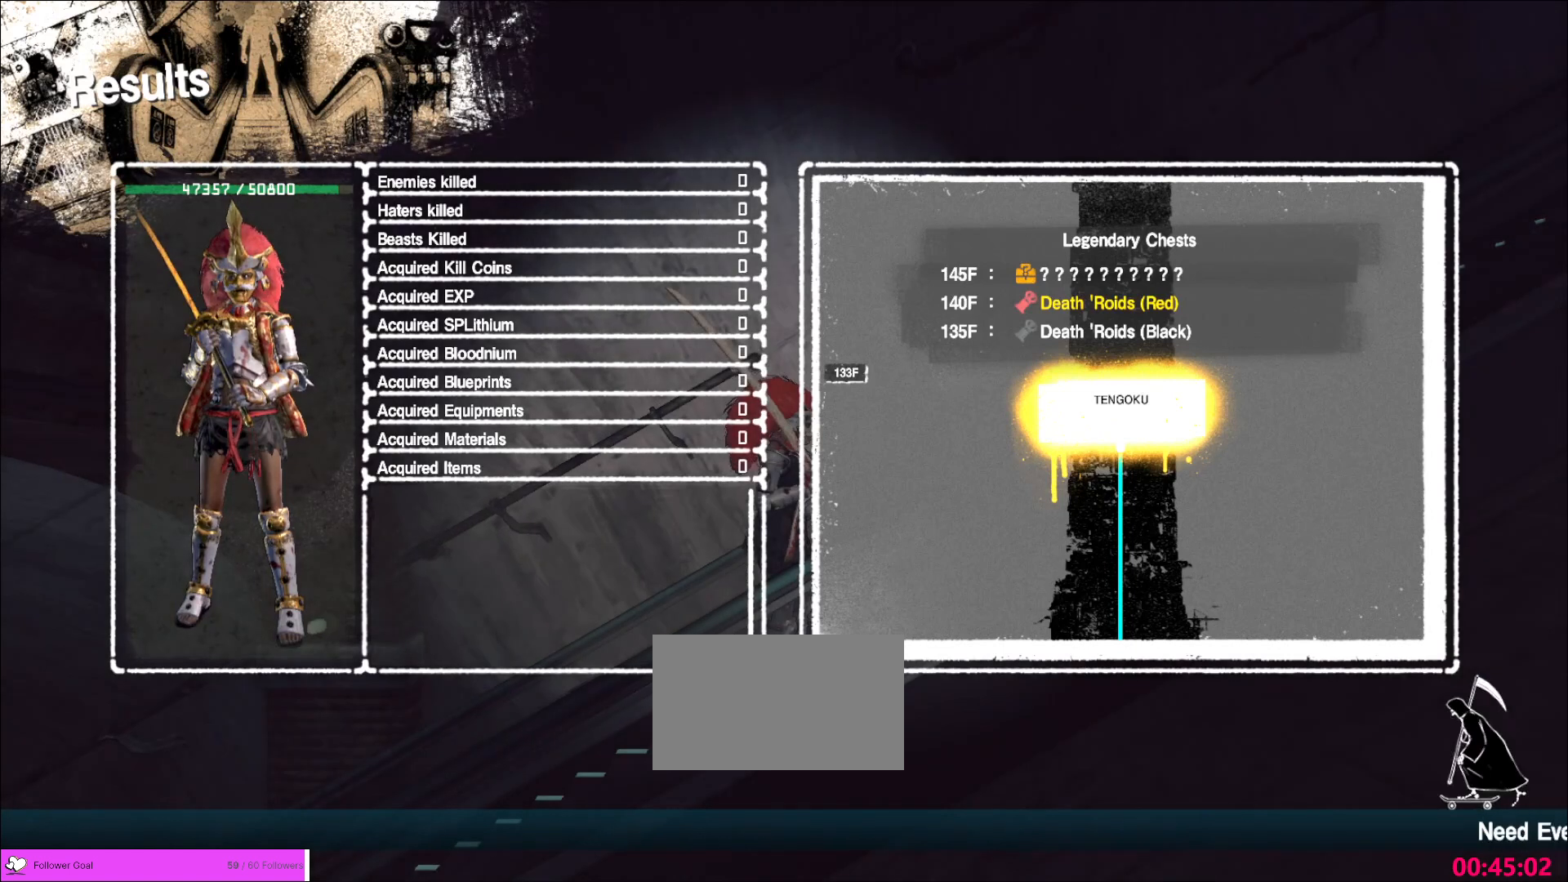
{"keys": [], "mouse": [], "events": []}
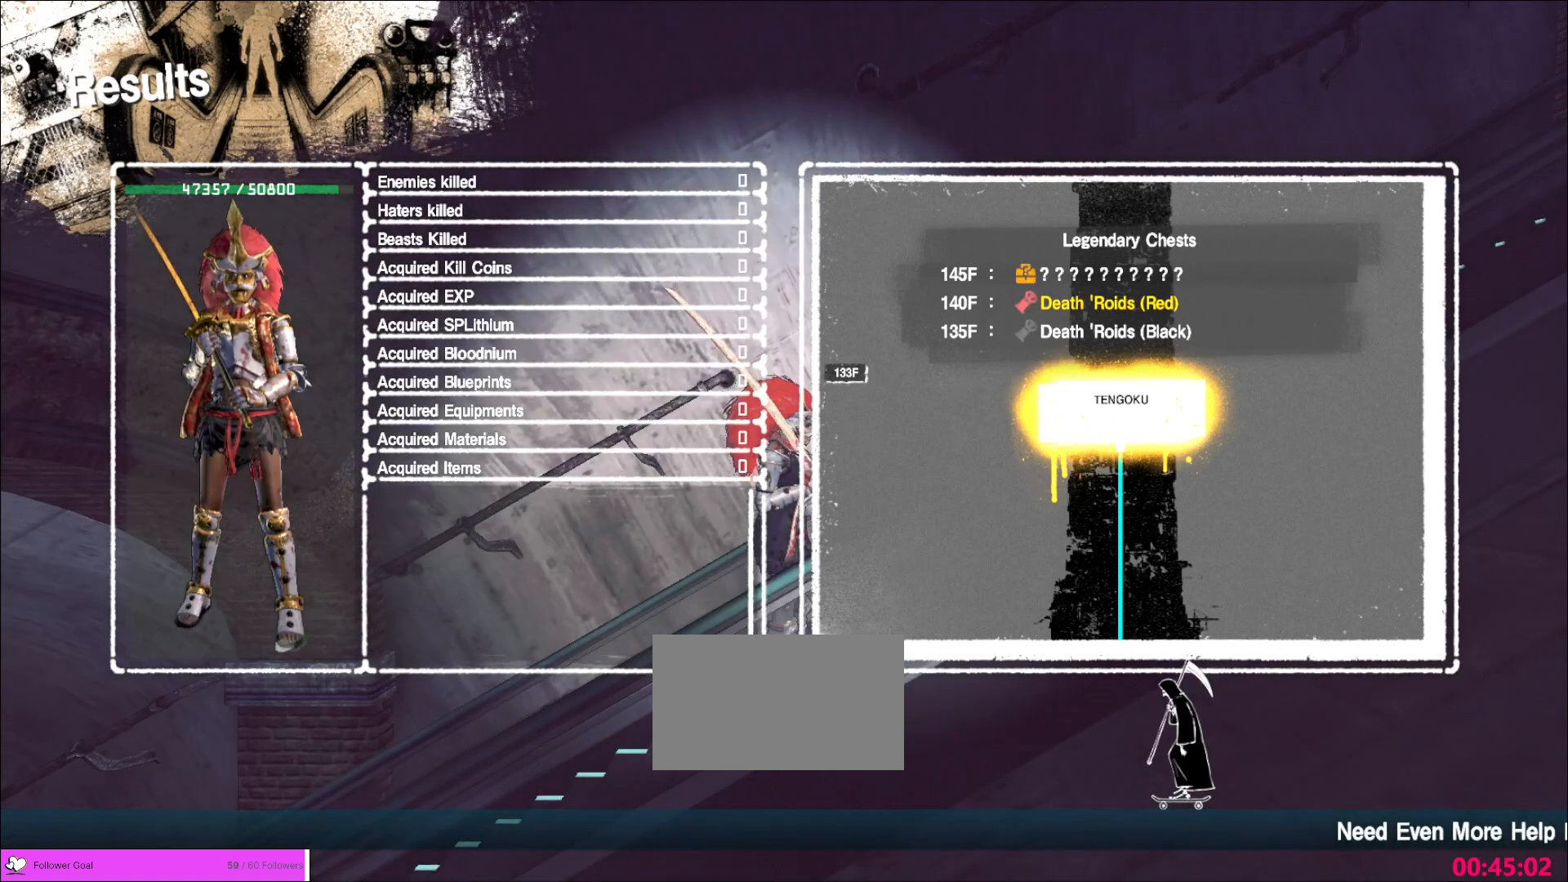
{"keys": [], "mouse": [], "events": []}
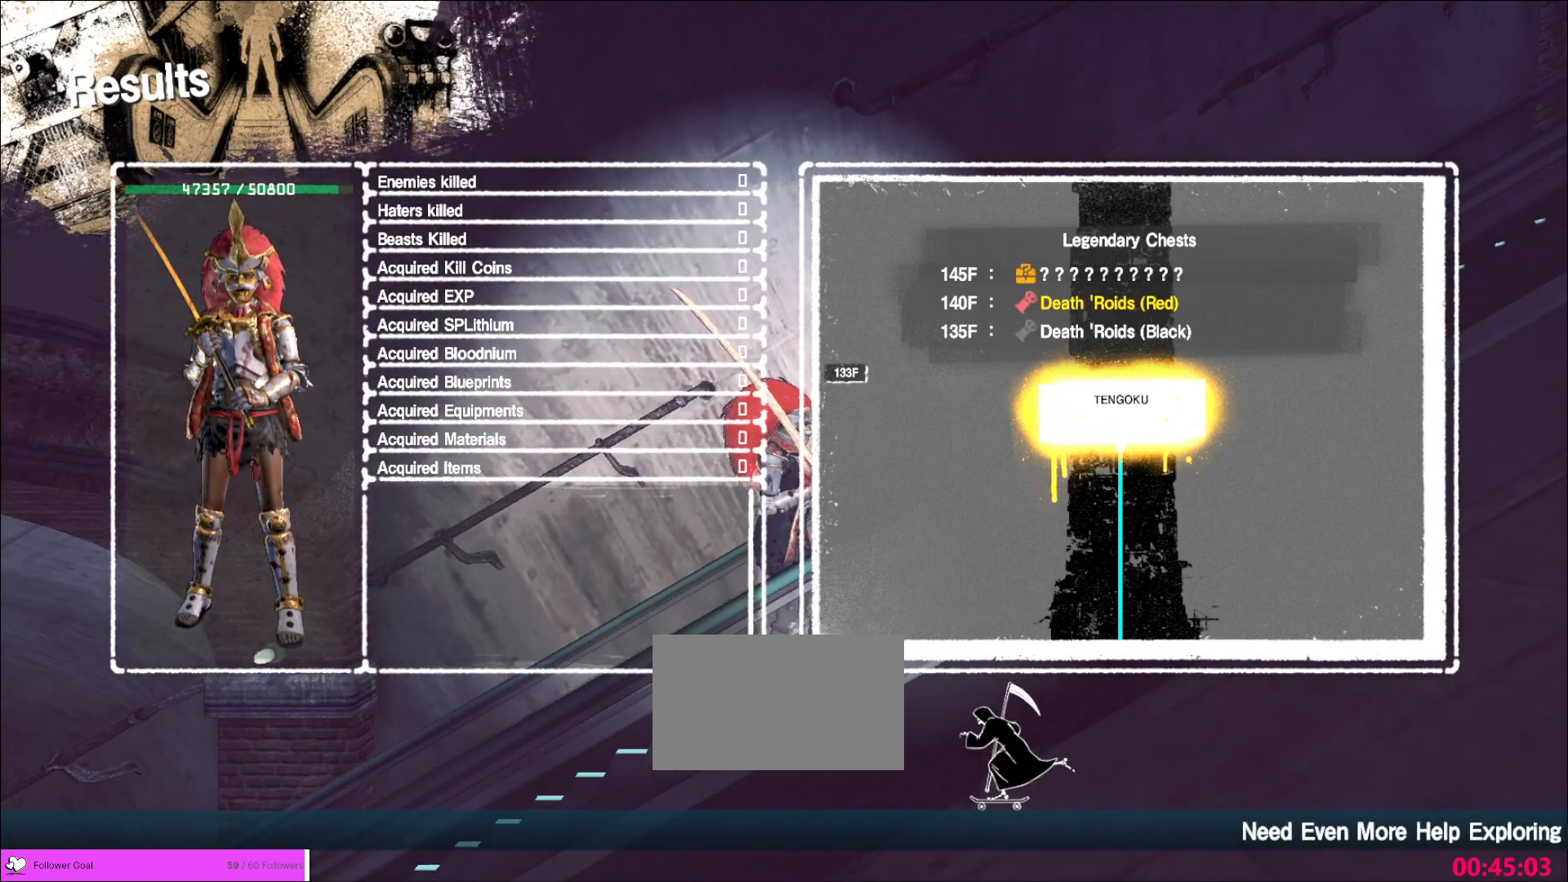
{"keys": [], "mouse": [], "events": []}
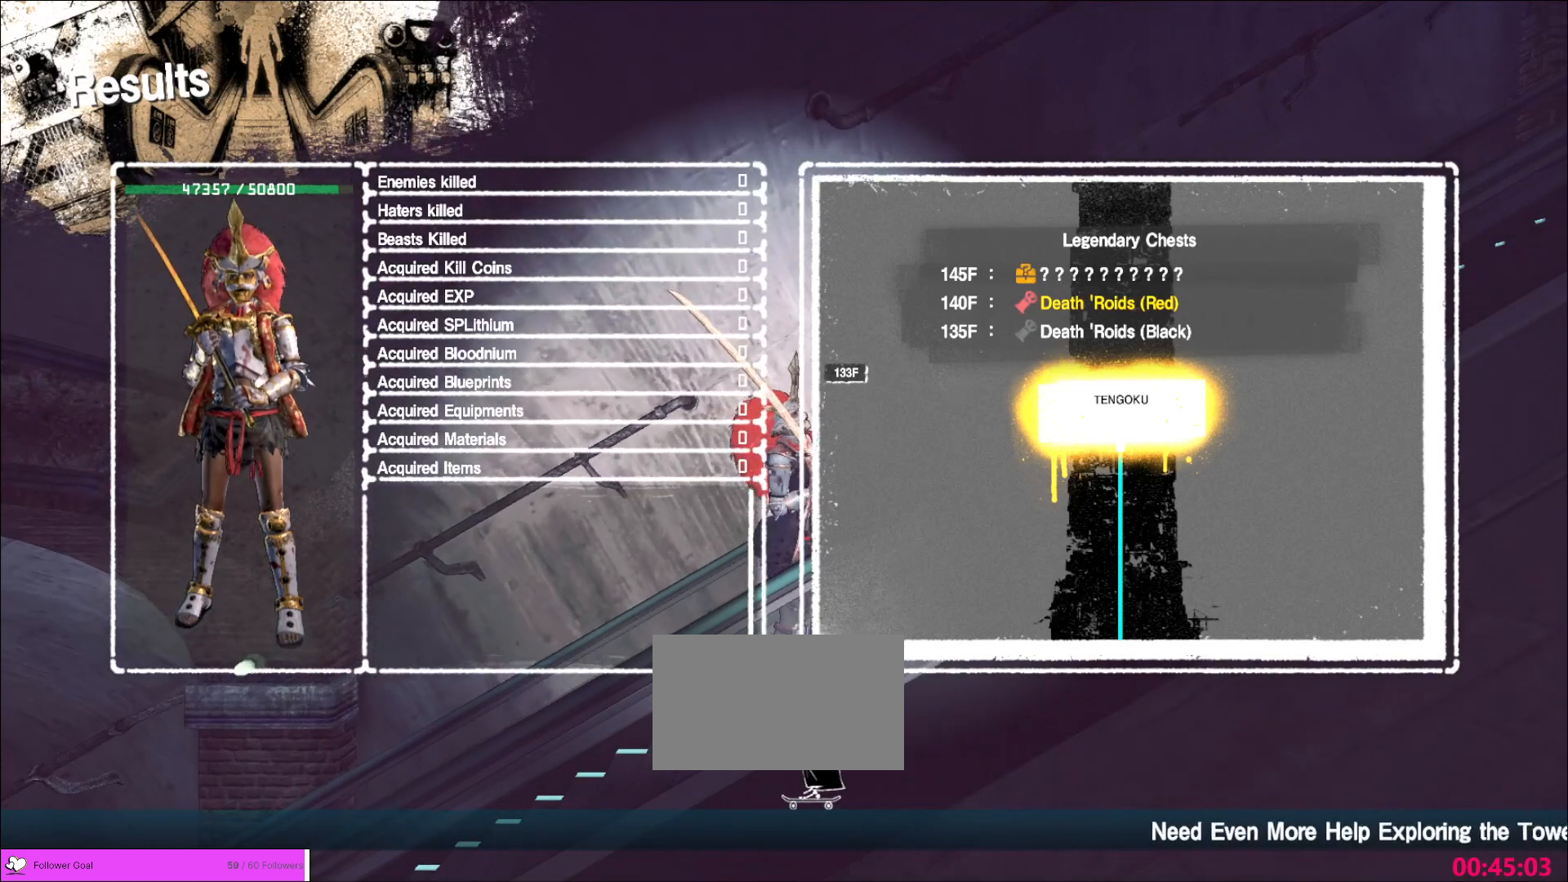
{"keys": [], "mouse": [], "events": []}
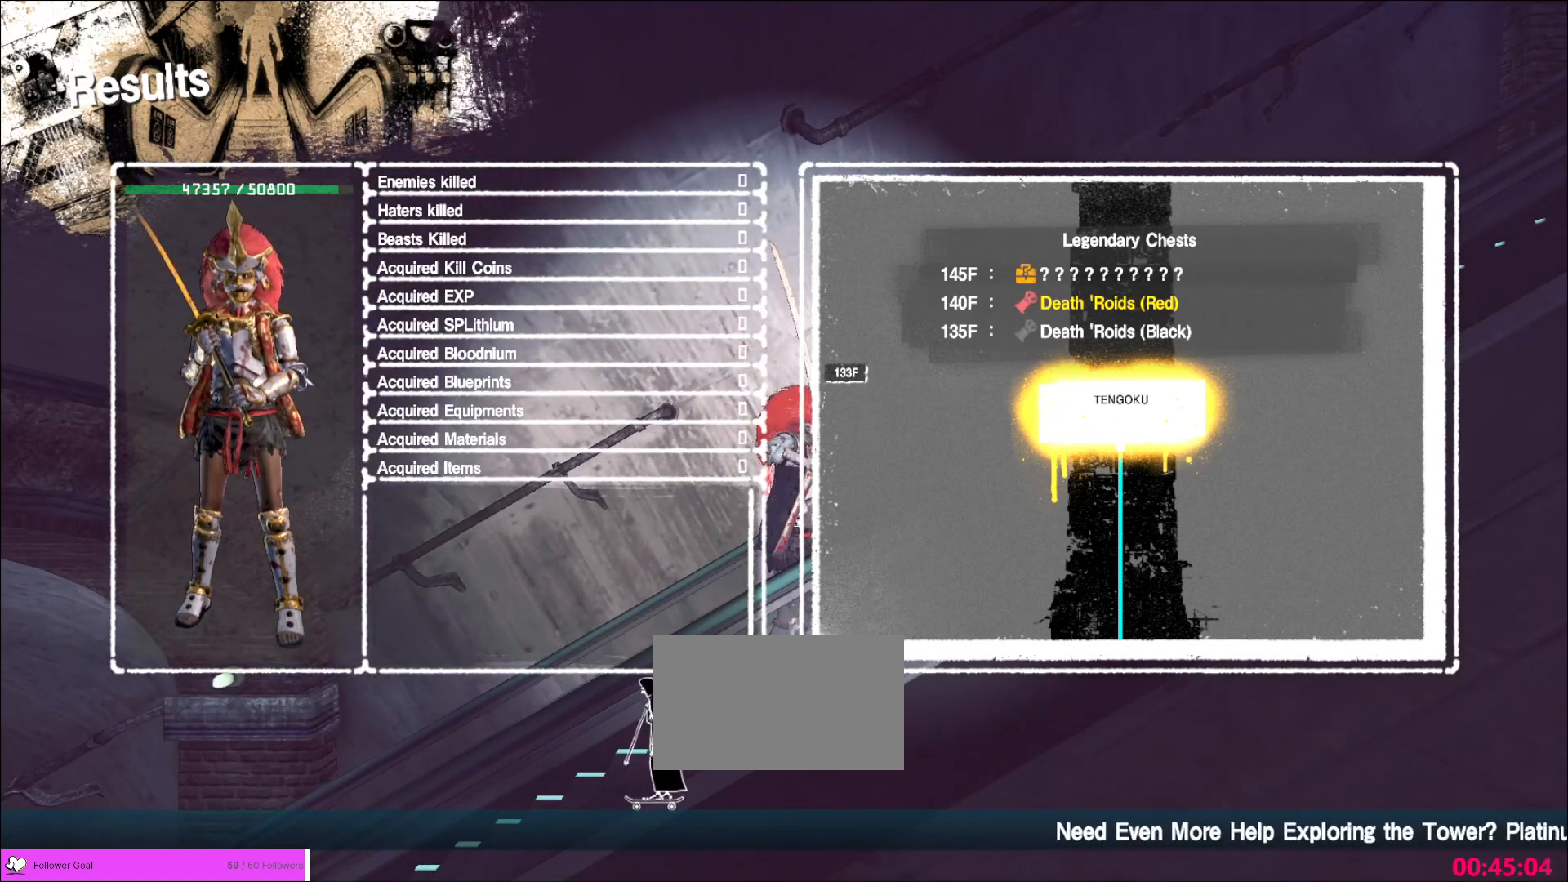
{"keys": [], "mouse": [], "events": []}
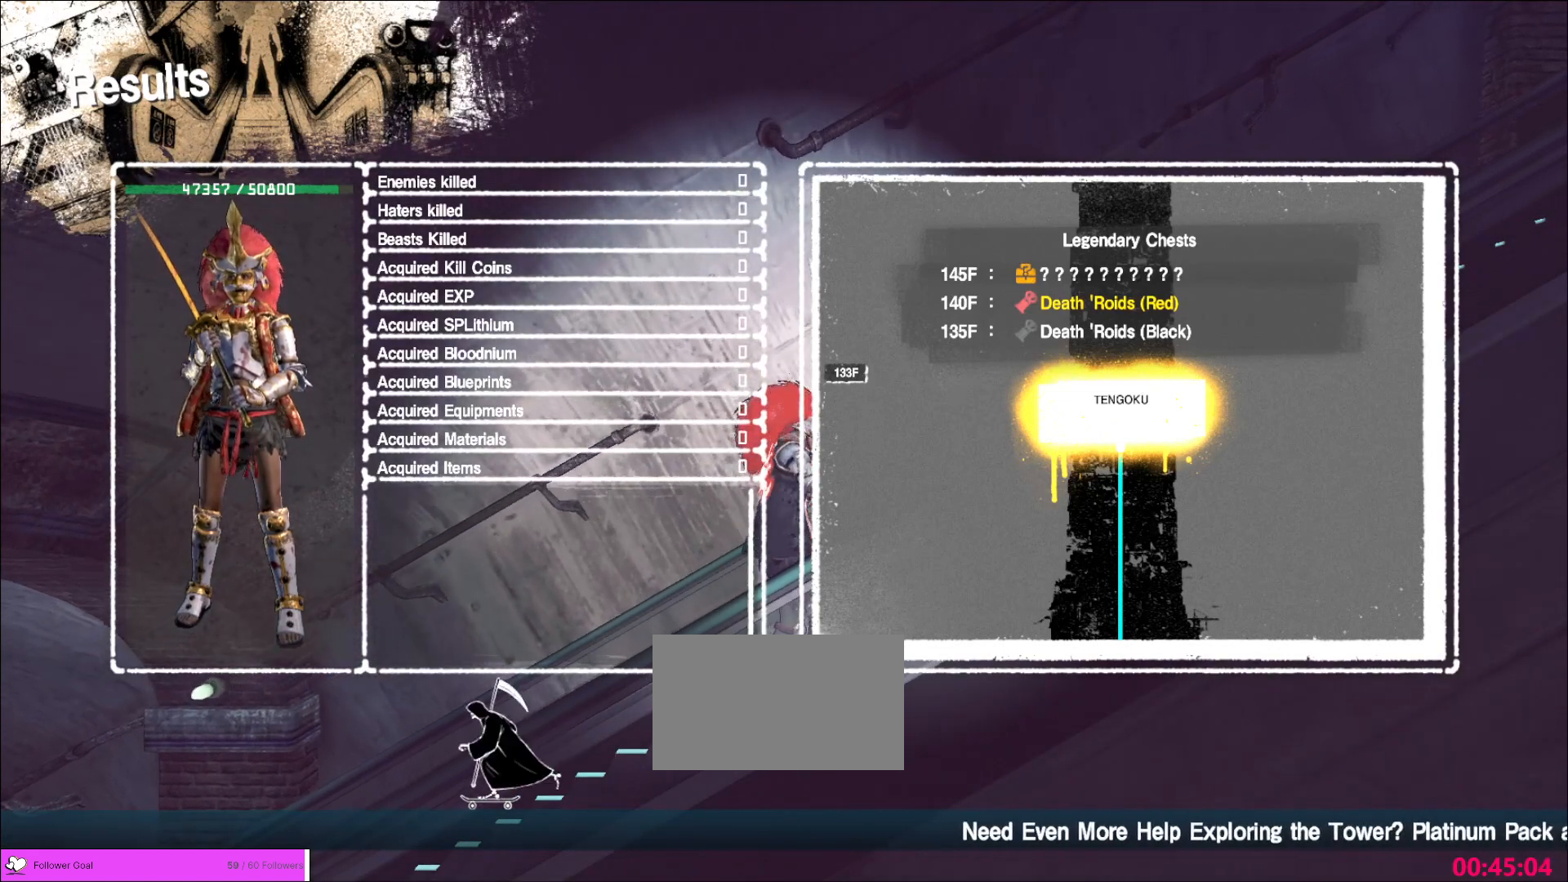
{"keys": [], "mouse": [], "events": []}
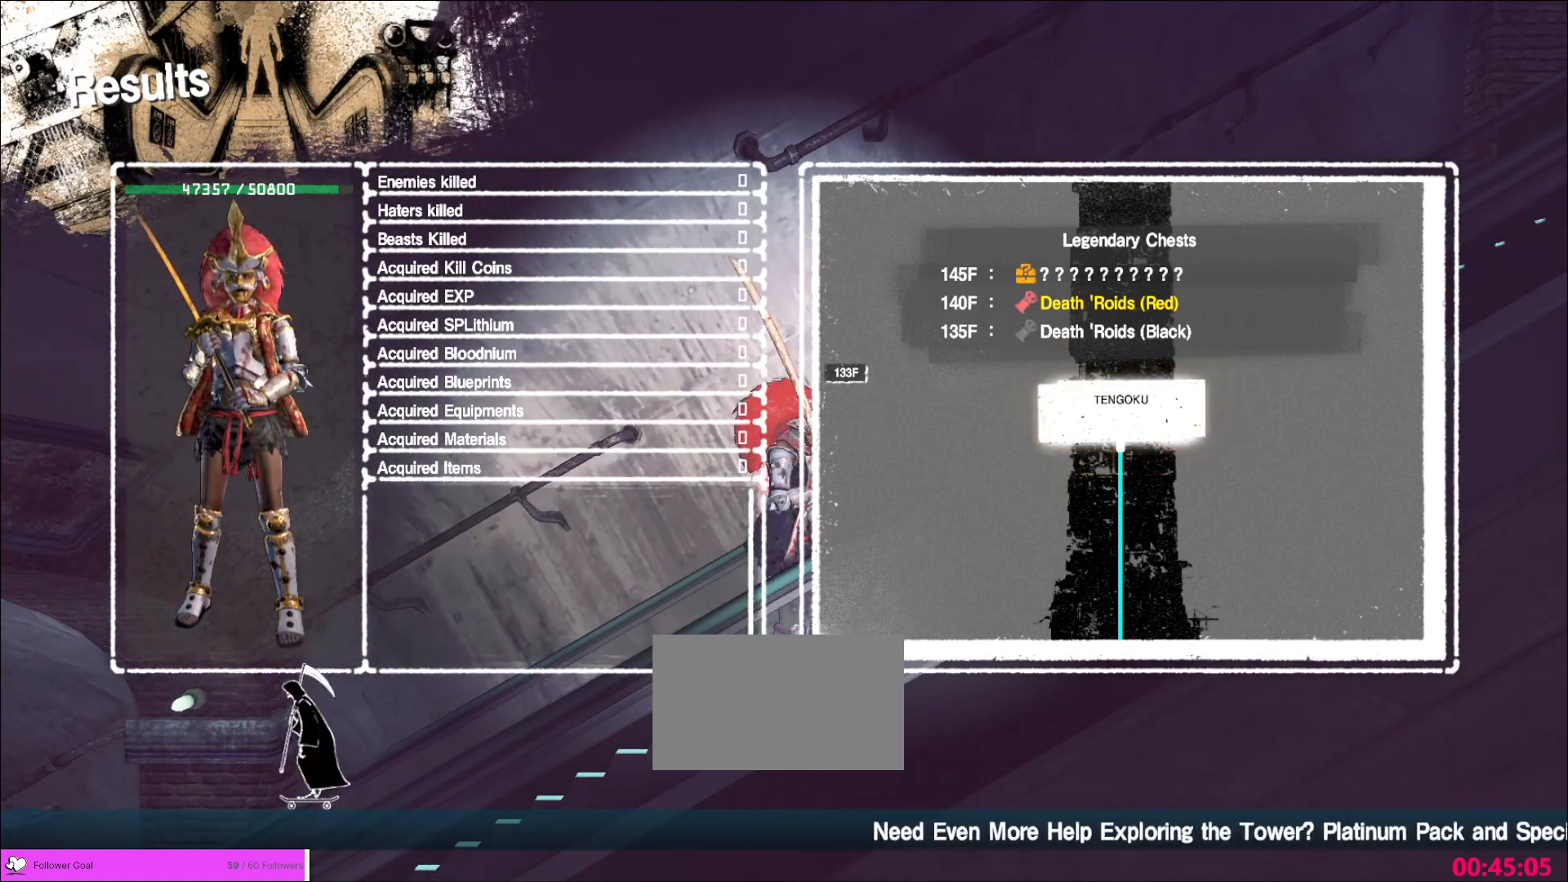
{"keys": [], "mouse": [], "events": []}
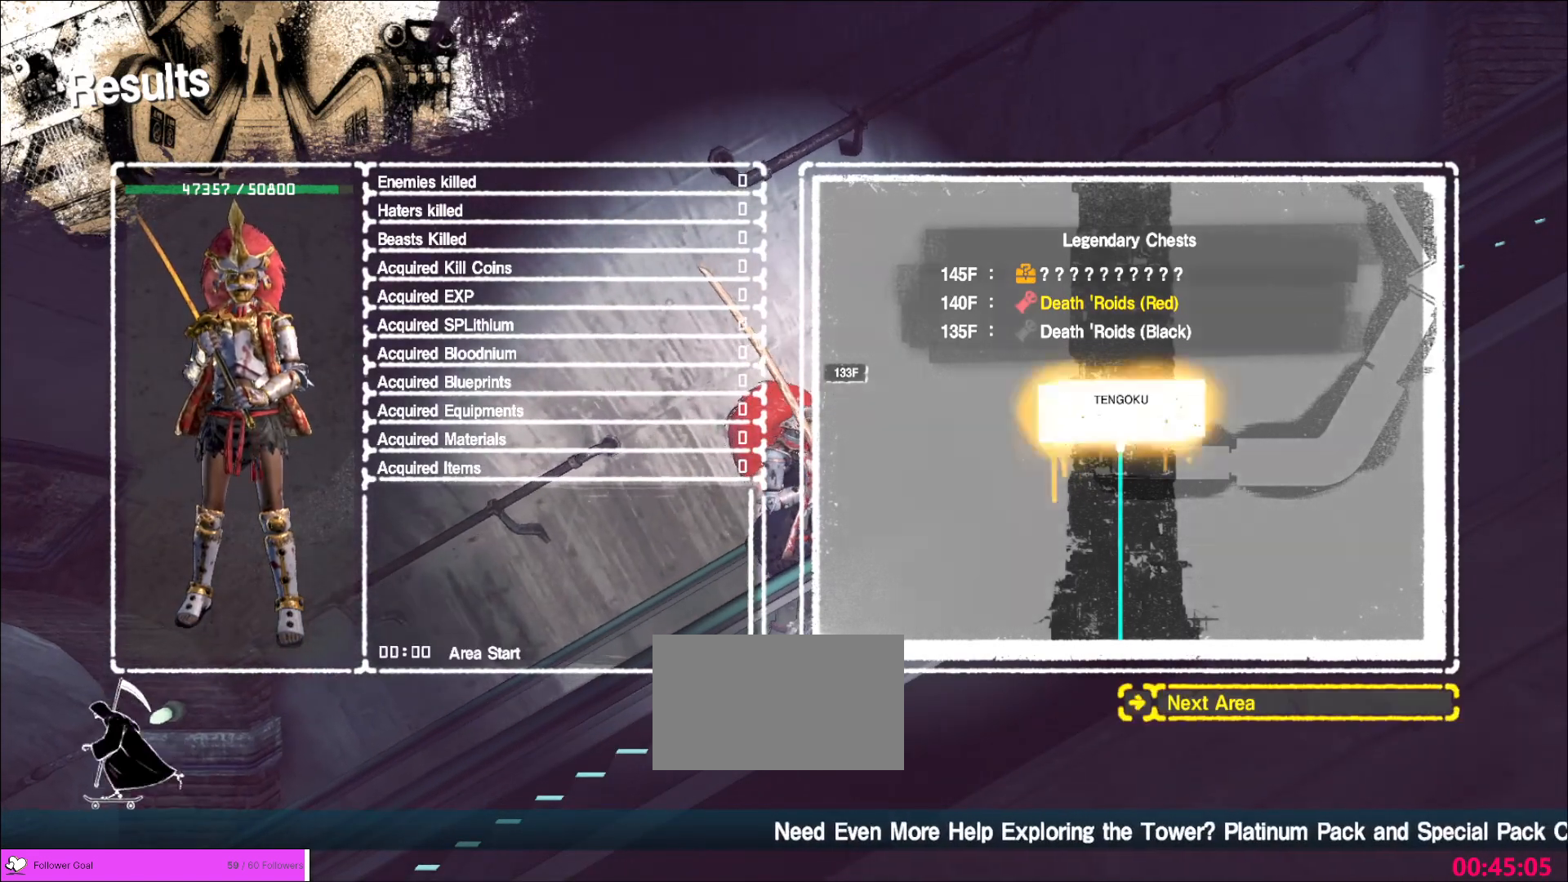
{"keys": [], "mouse": [], "events": []}
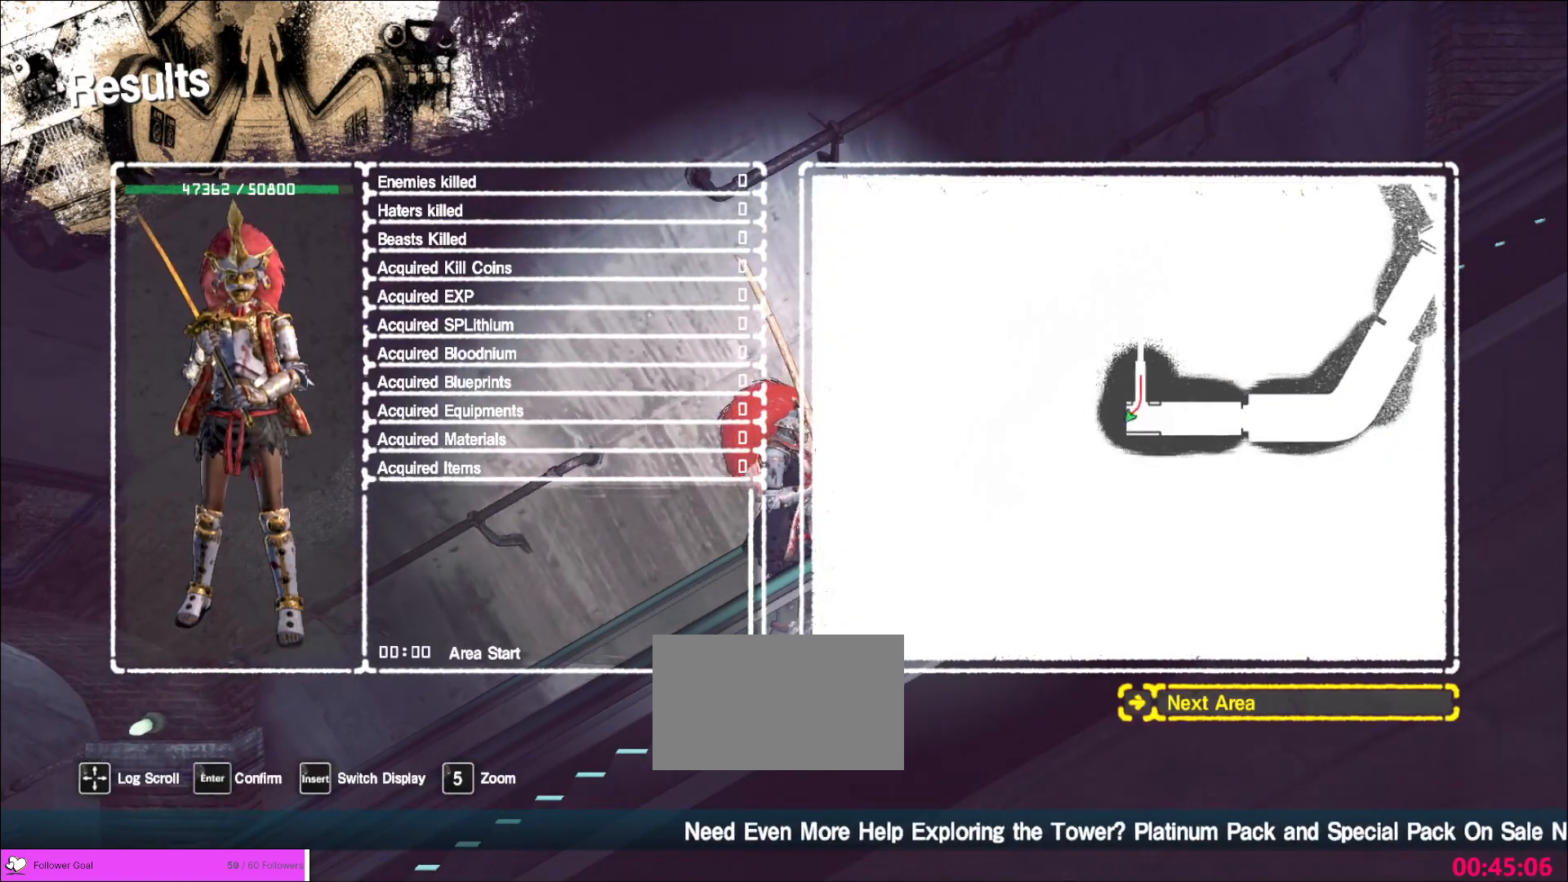
{"keys": [], "mouse": [], "events": []}
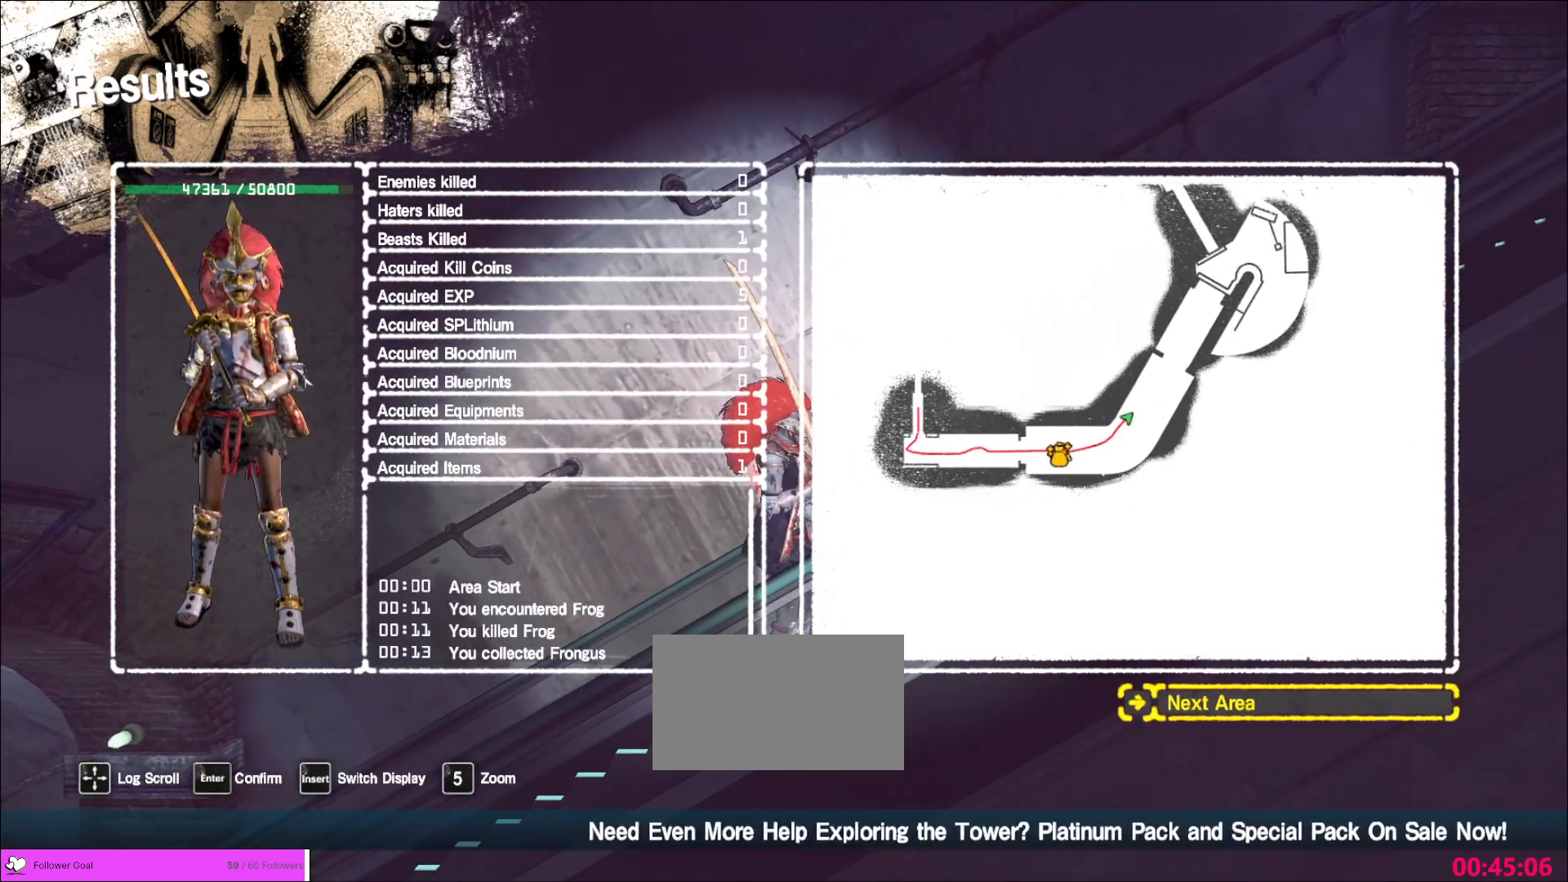
{"keys": [], "mouse": [], "events": [[280, "mouse_right", "down"], [360, "mouse_right", "up"]]}
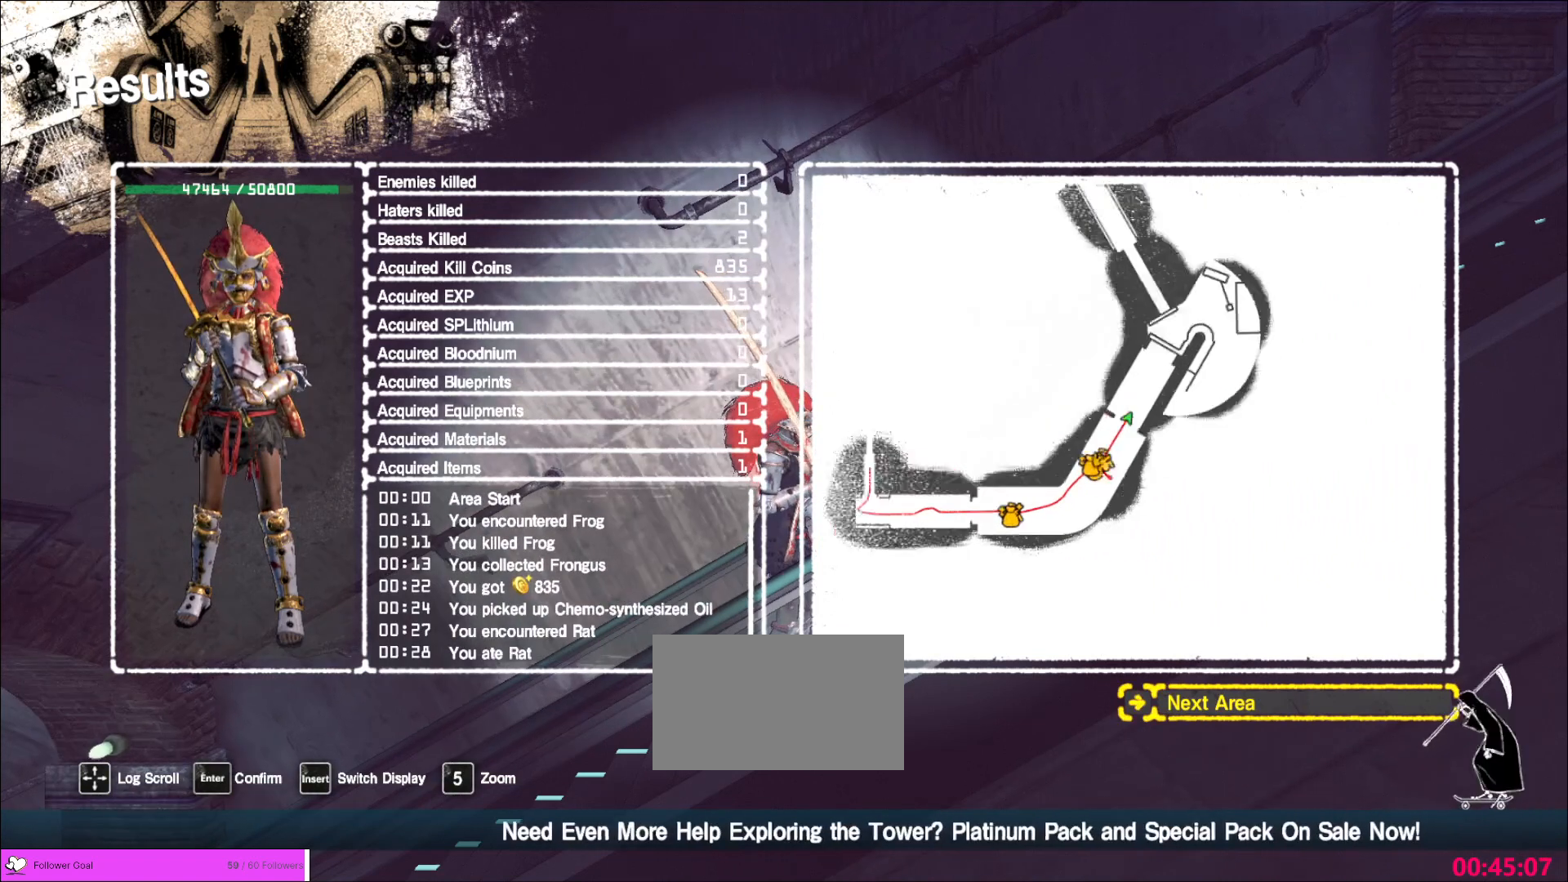
{"keys": ["alt"], "mouse": [], "events": [[520, "alt", "down"]]}
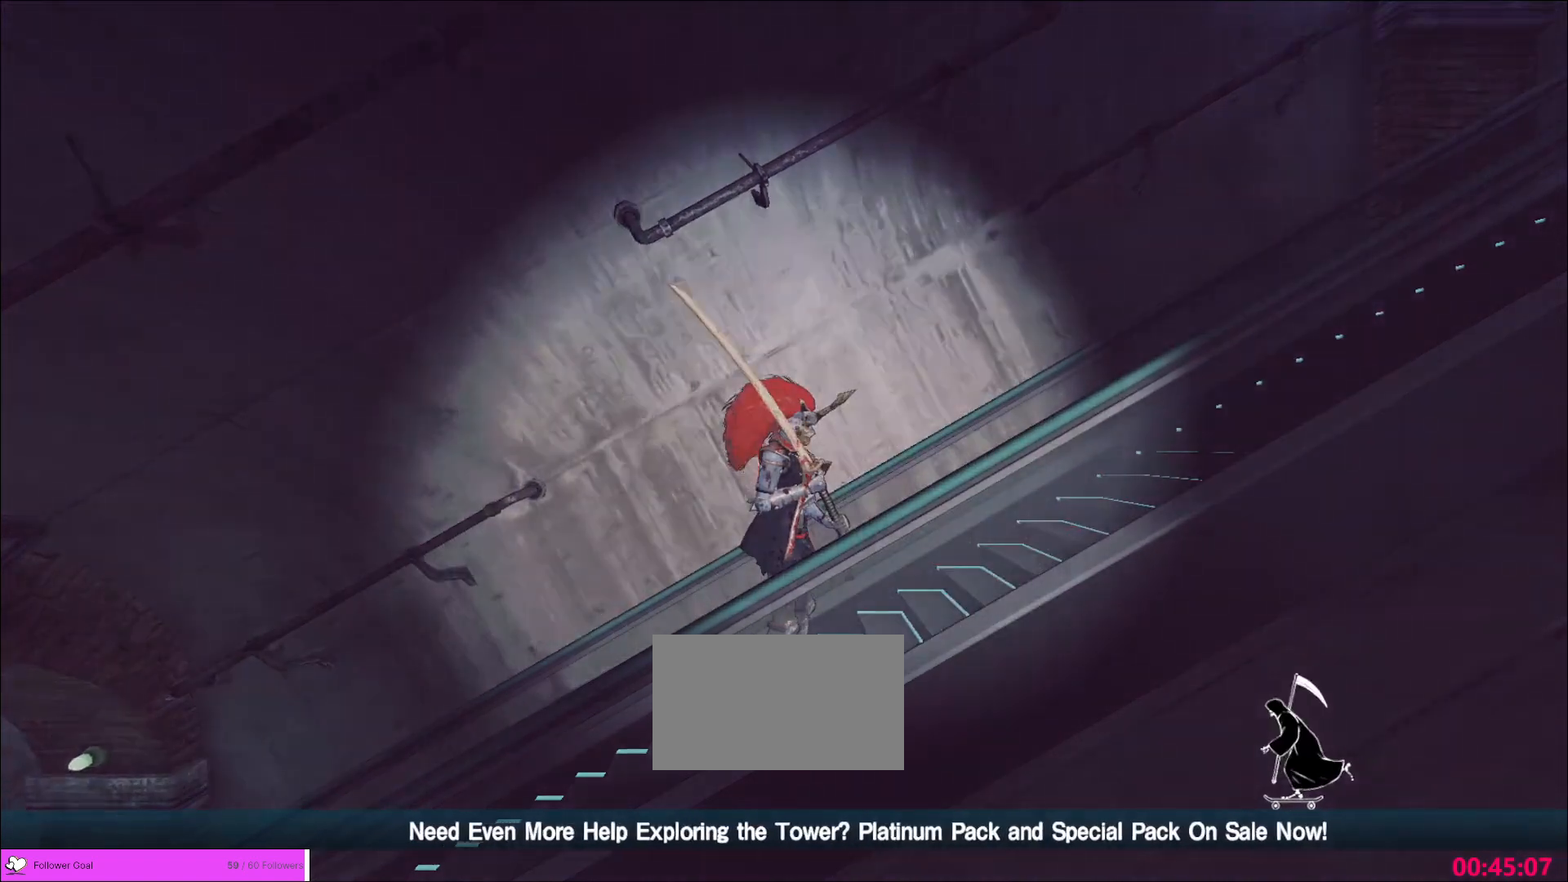
{"keys": [], "mouse": [], "events": [[80, "tab", "down"], [200, "alt", "up"], [200, "tab", "up"]]}
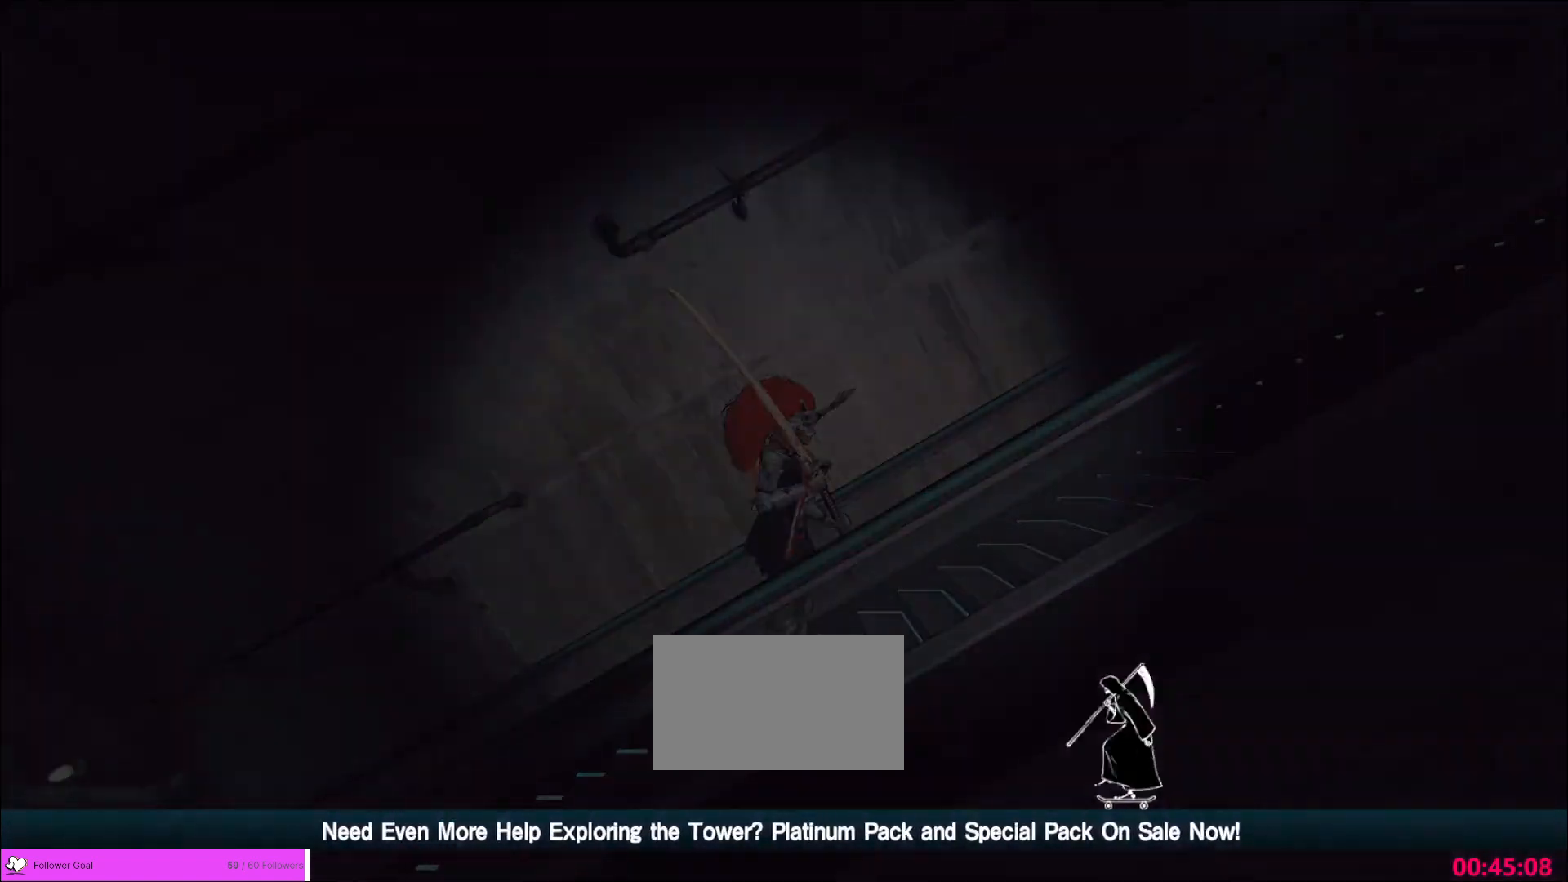
{"keys": [], "mouse": [], "events": []}
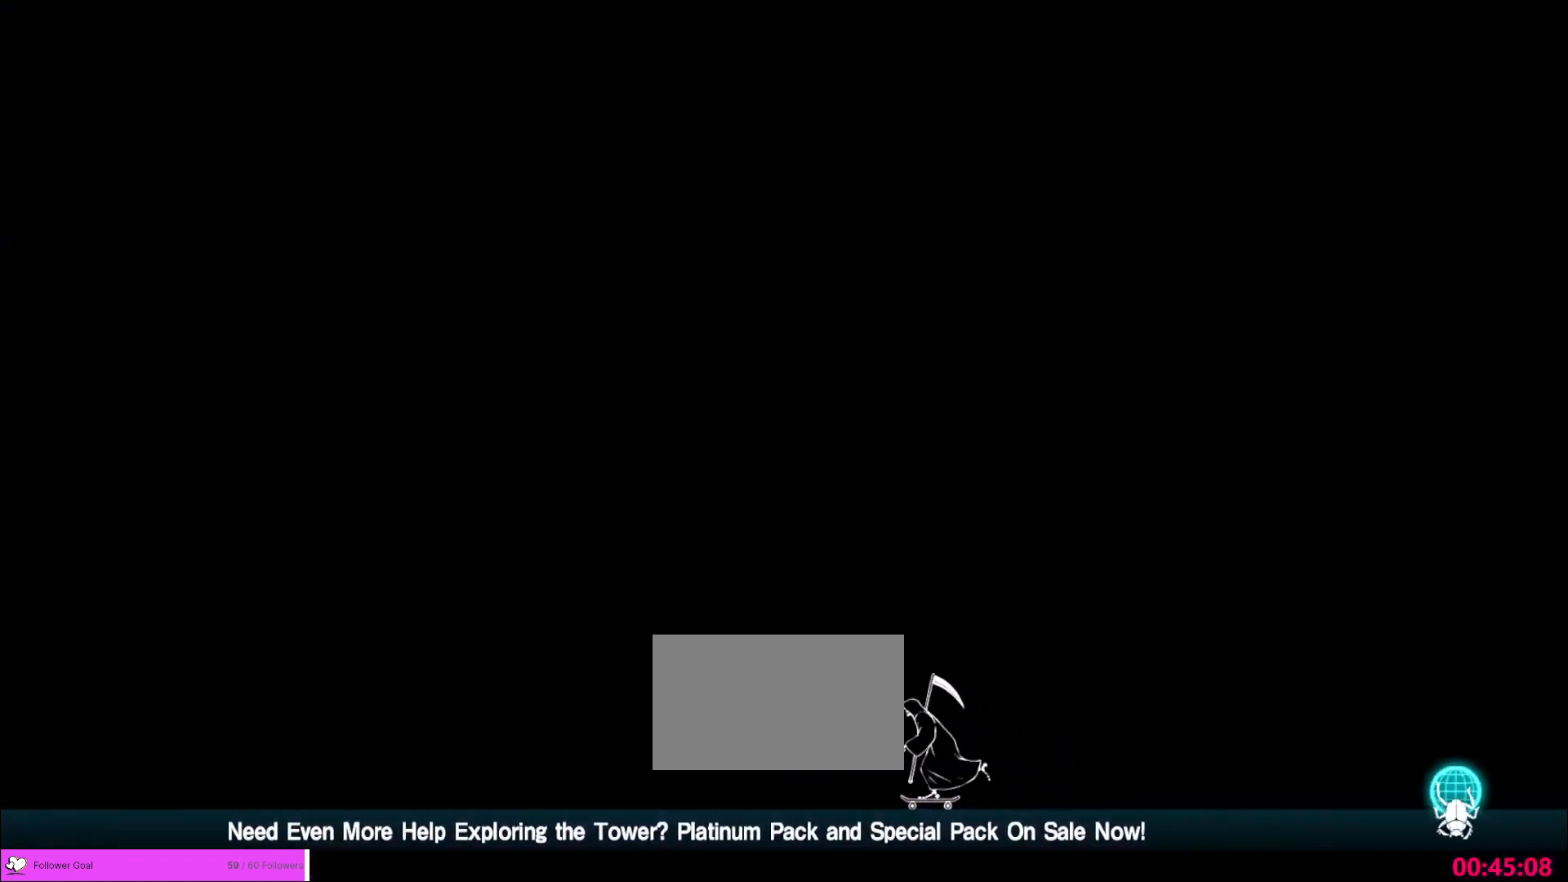
{"keys": [], "mouse": [], "events": []}
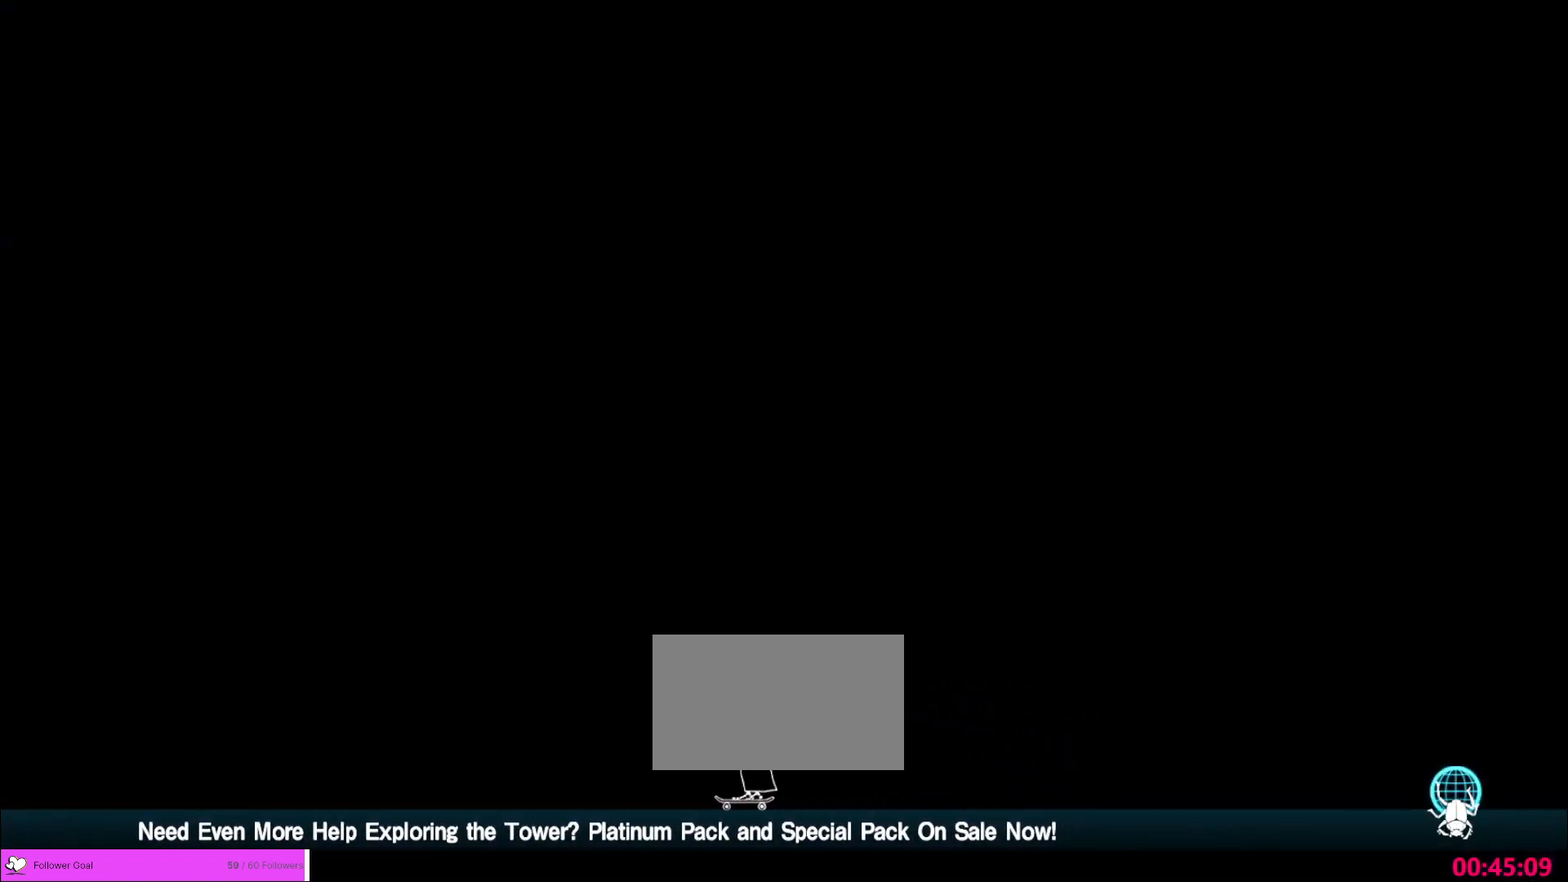
{"keys": [], "mouse": [], "events": []}
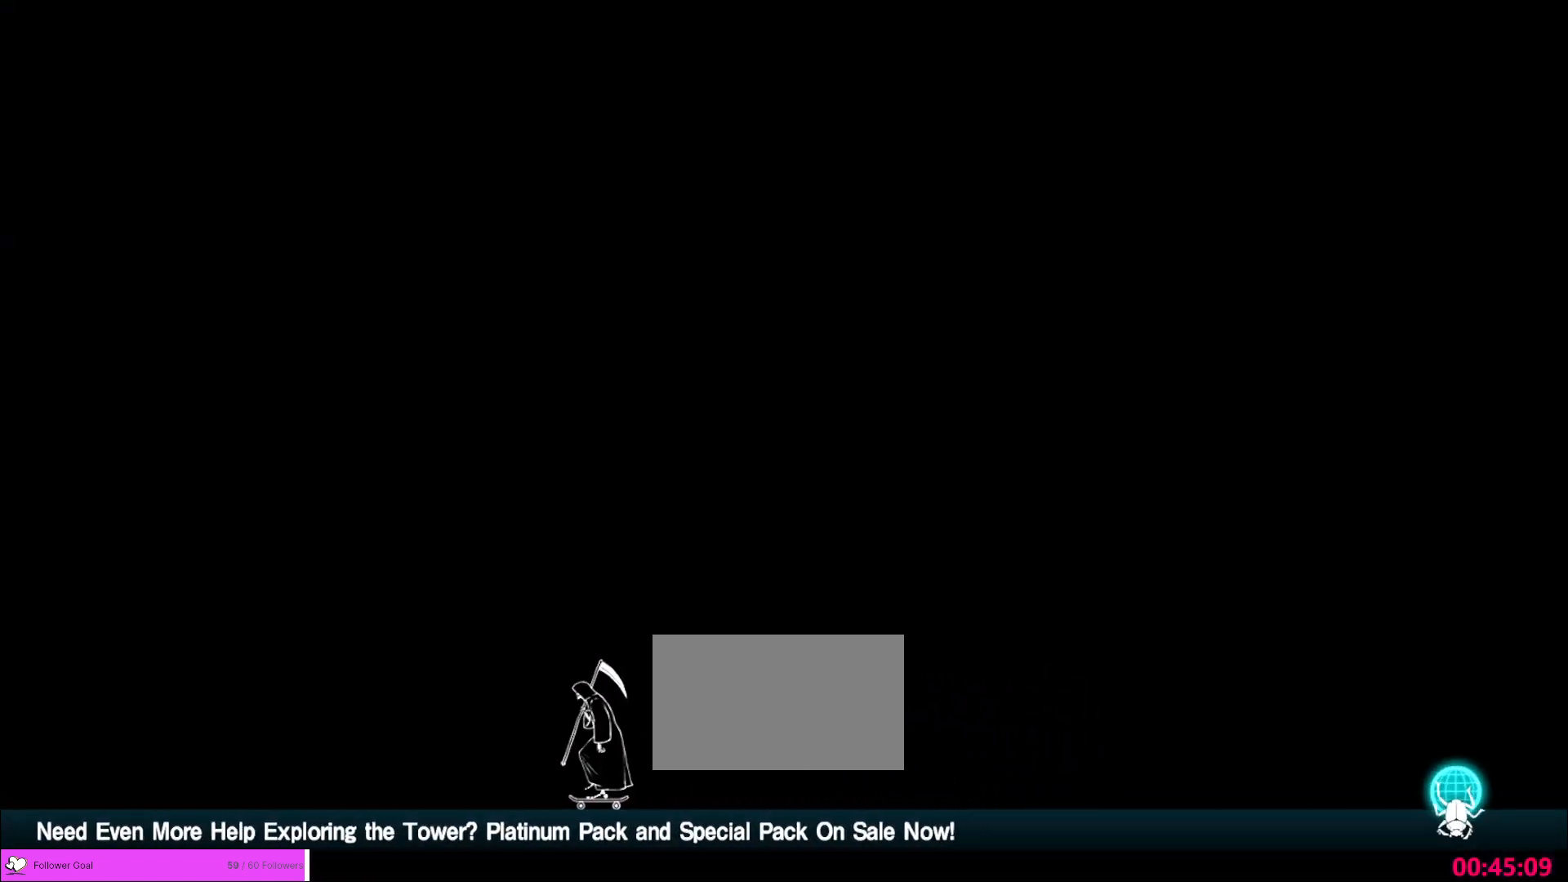
{"keys": [], "mouse": [], "events": [[440, "mouse_left", "down"], [480, "mouse_left", "up"]]}
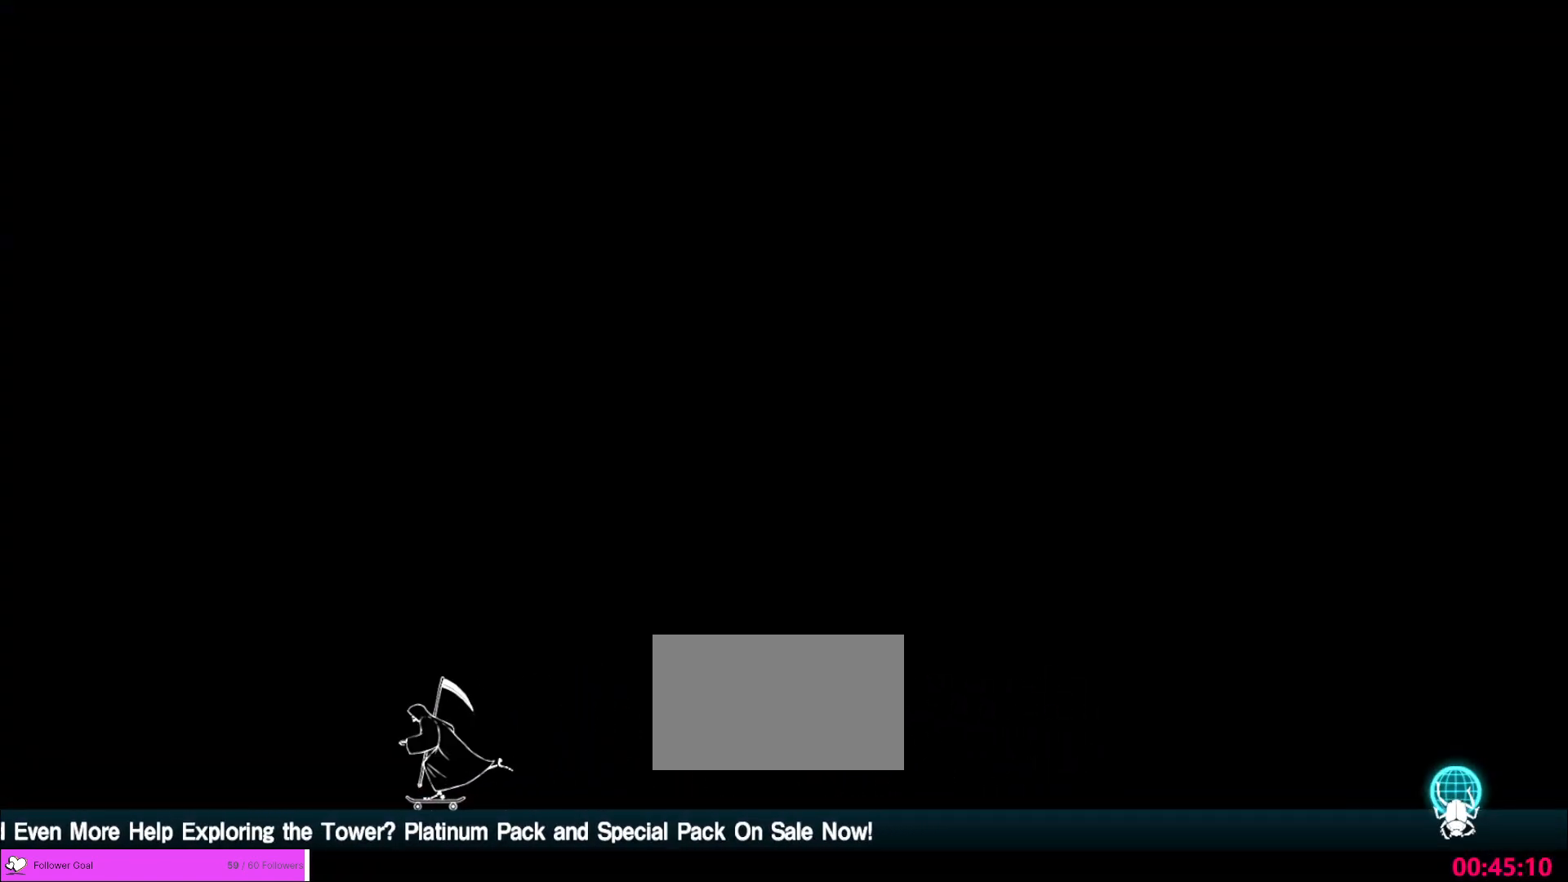
{"keys": [], "mouse": [], "events": [[120, "mouse_left", "down"], [160, "mouse_left", "up"], [280, "mouse_left", "down"], [360, "mouse_left", "up"]]}
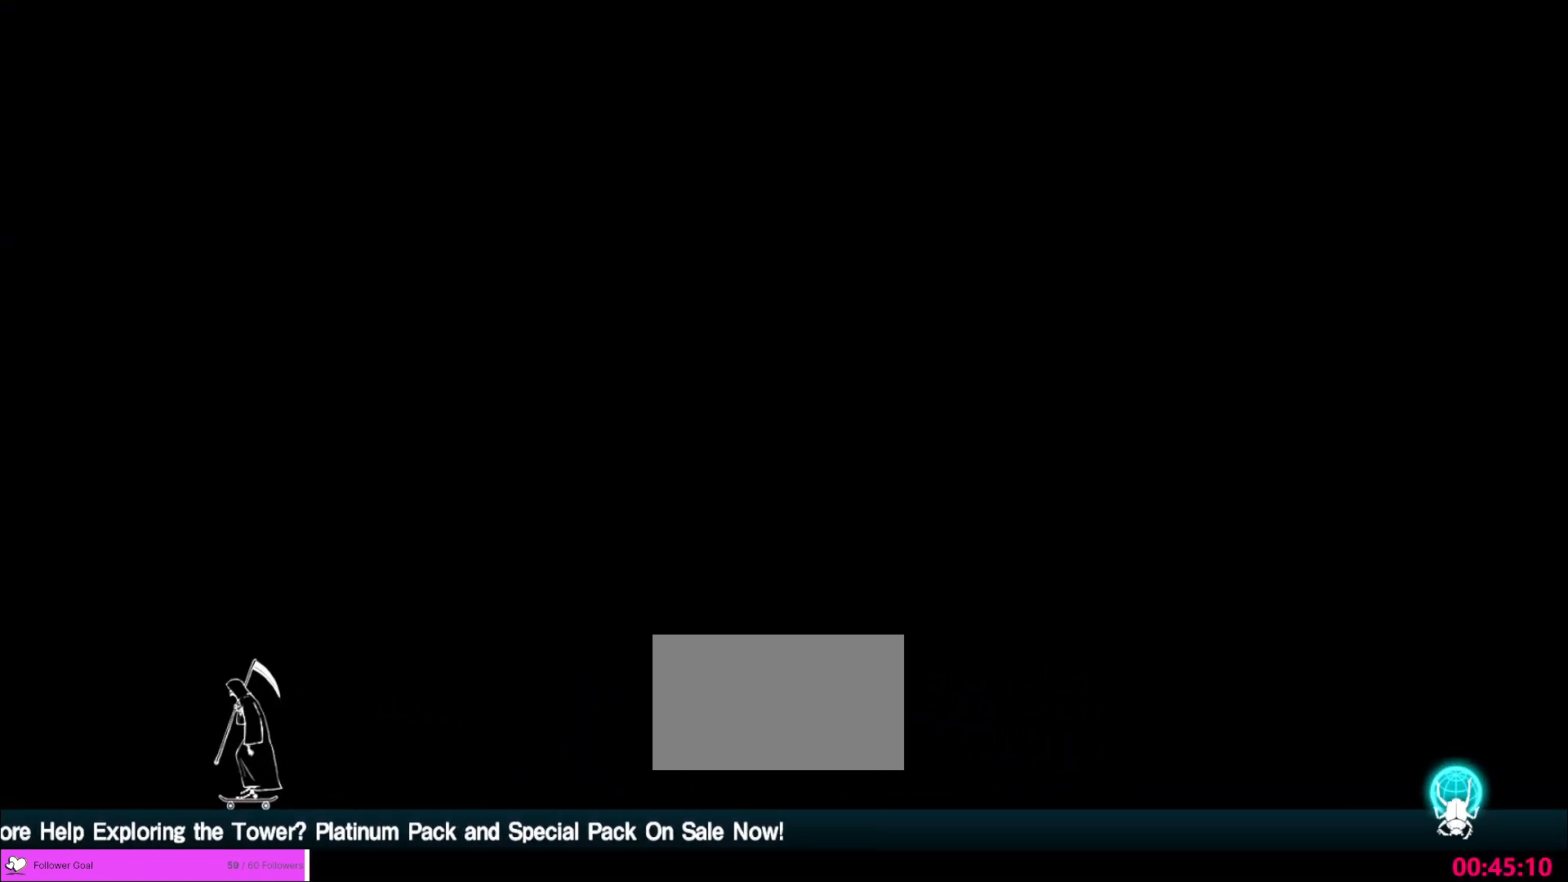
{"keys": [], "mouse": [], "events": [[120, "mouse_wheel", "down"], [240, "mouse_wheel", "up"]]}